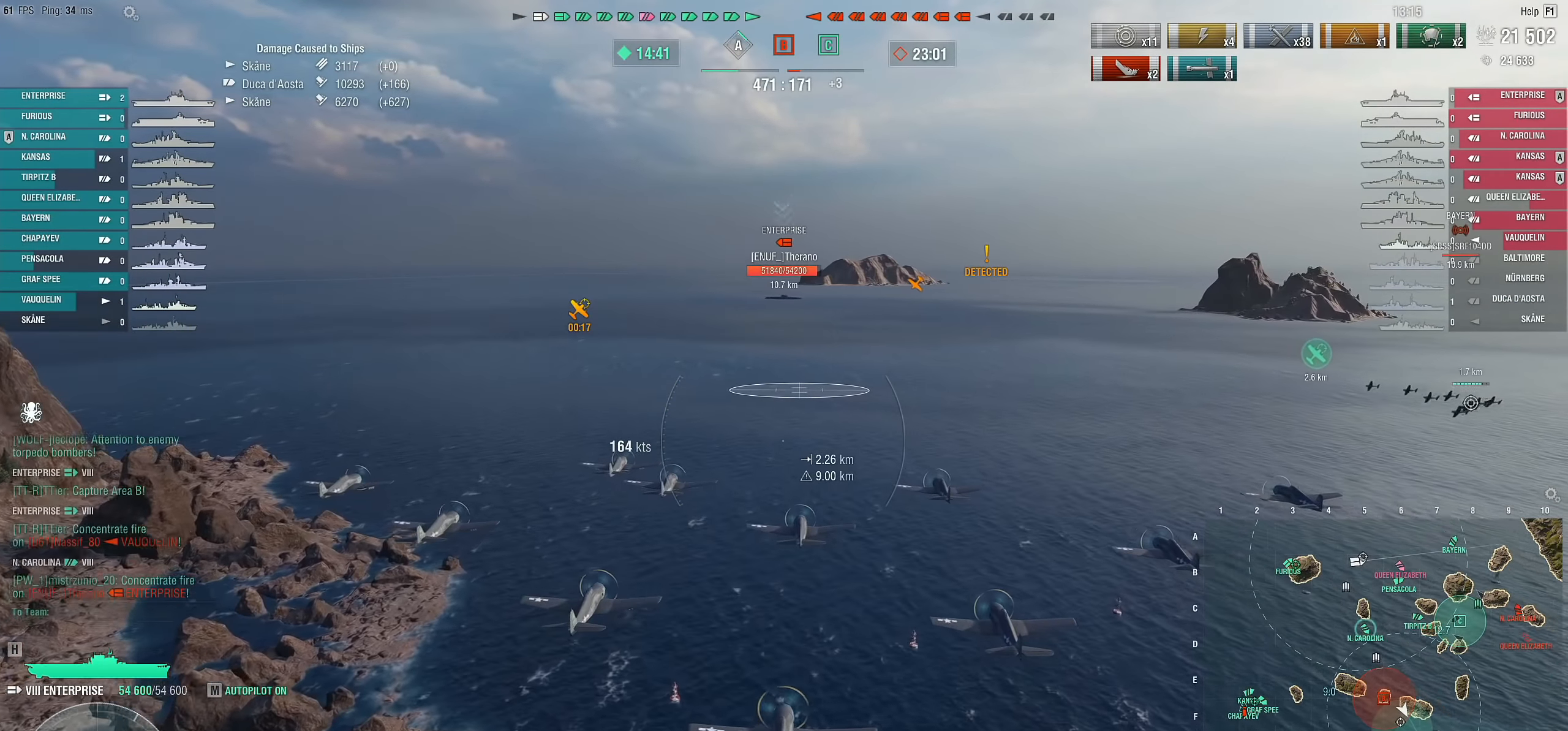
Gameplay with keyboard and mouse; each line is a JSON object with the keys and mouse buttons held at the frame after it. "events" lists presses ("down") and releases ("up") of "1", "2", "3", "4", "5", "a", "alt", "c", "caps_lock", "ctrl", "d", "e", "f", "g", "q", "r", "s", "shift", "space", "t", "tab", "v", "w", "x", "z", "mouse_left", "mouse_wheel" and "mouse_right" between this image and that frame as [ms after this image, input, new state], when the widget could be followed in between. "mouse_left", "mouse_wheel", "mouse_right" = the "left", "wheel", "right" buttons of the "mouse" list. No other keys are recorded. "wheel" means that the mouse wheel is clicked or scrolled. "mouse_move" is the direction in which the mouse moves at that frame (one of eight, or "still"), when it could be read.
{"keys": [], "mouse": [], "mouse_move": "left", "events": []}
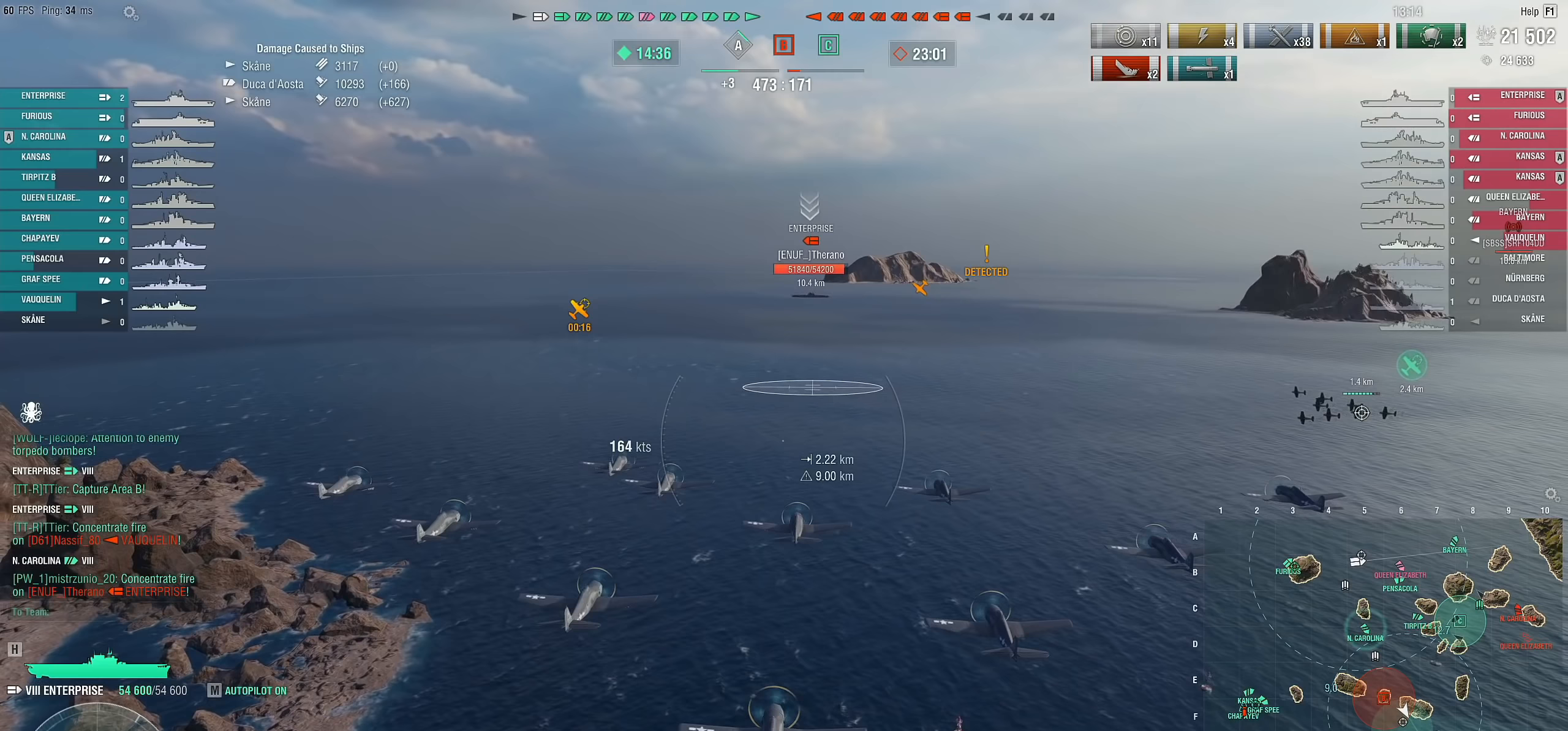
{"keys": [], "mouse": [], "mouse_move": "left", "events": []}
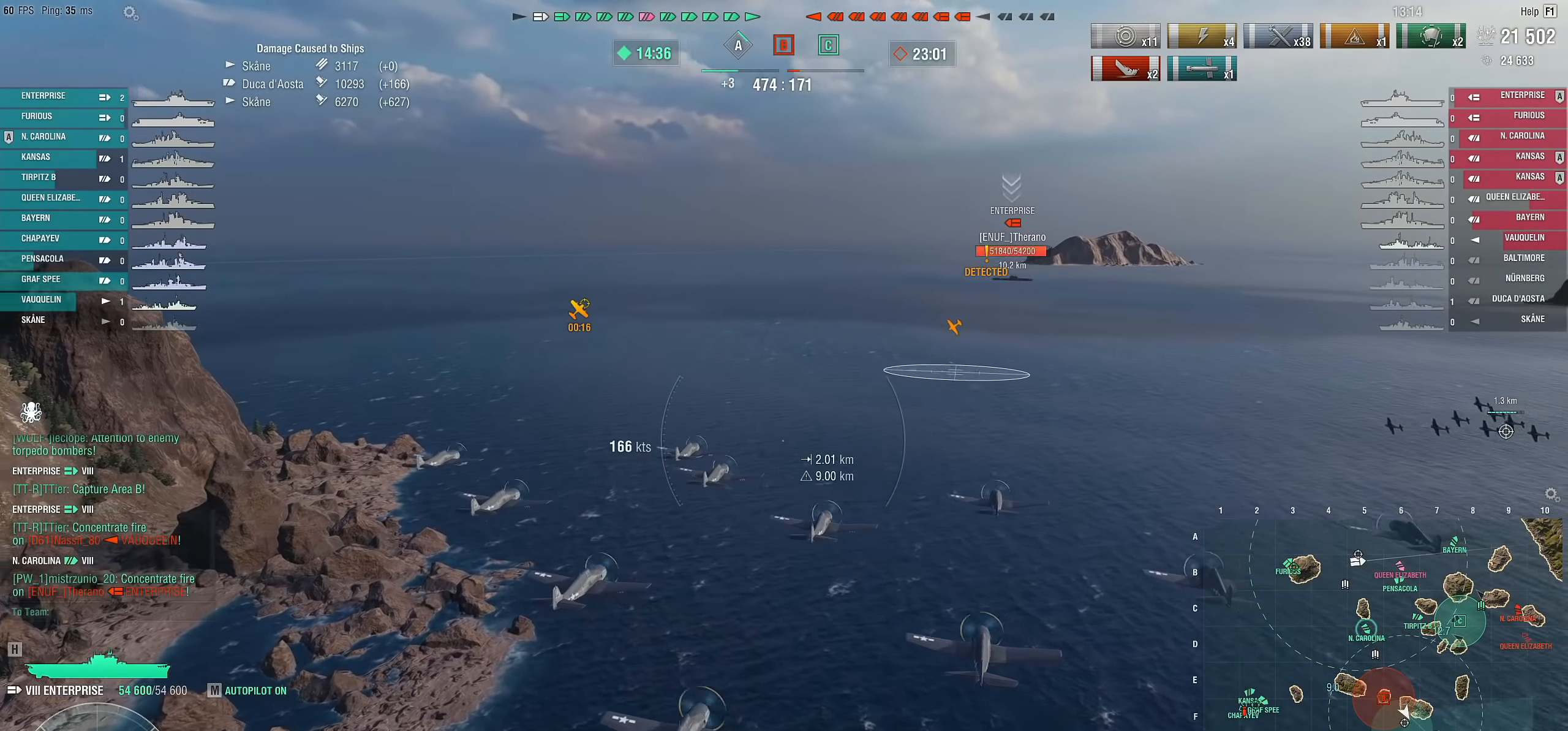
{"keys": [], "mouse": [], "mouse_move": "still", "events": []}
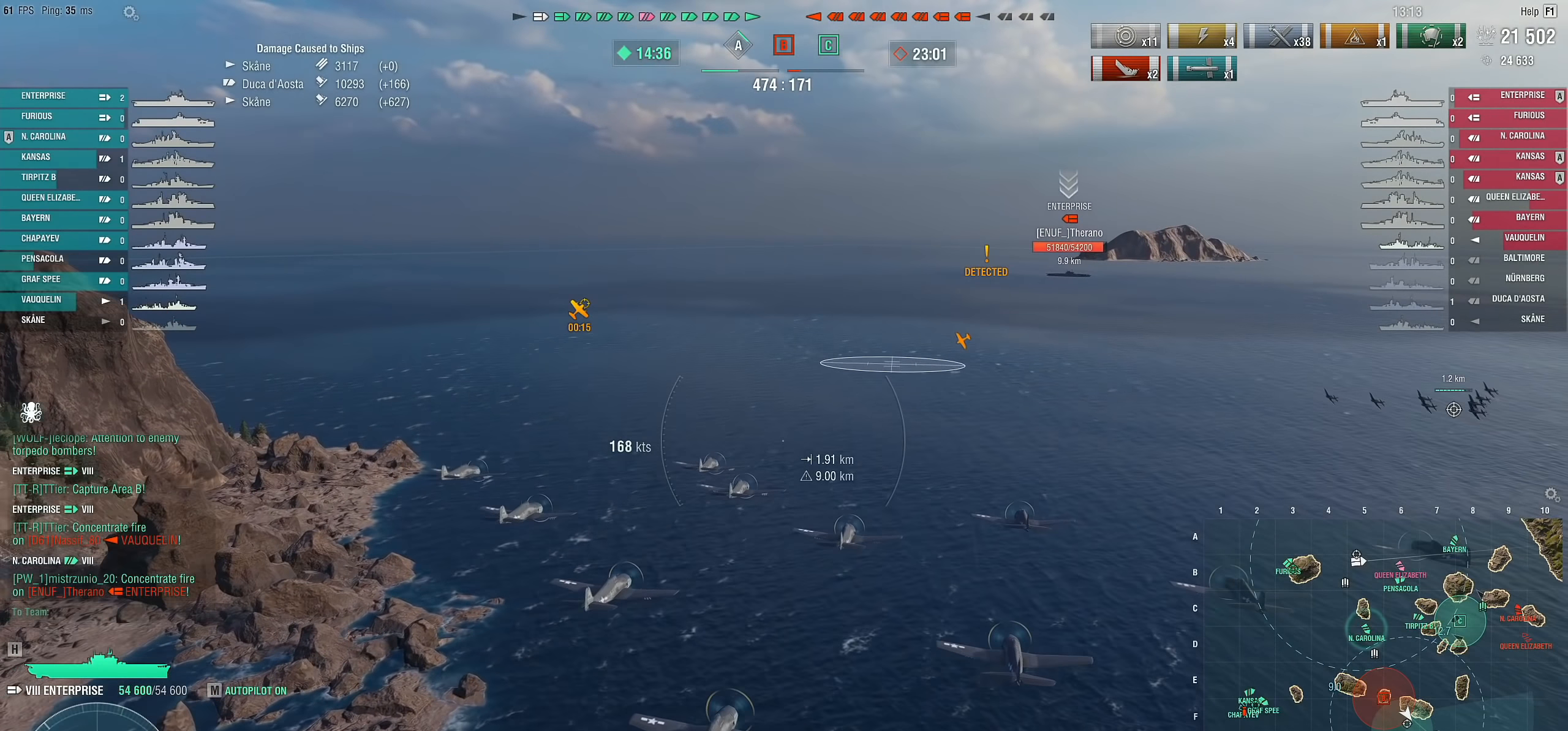
{"keys": [], "mouse": [], "mouse_move": "still", "events": []}
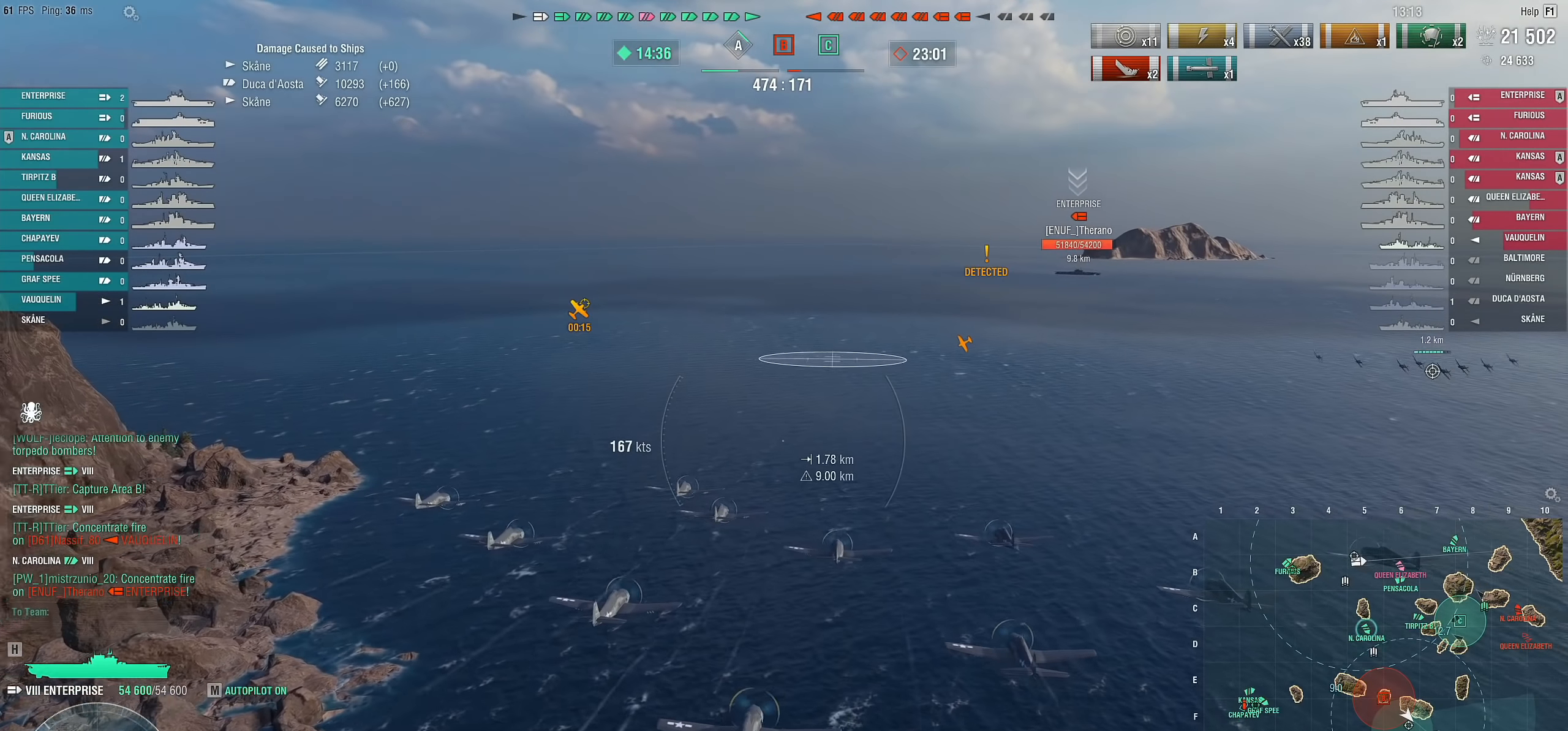
{"keys": [], "mouse": [], "mouse_move": "still", "events": []}
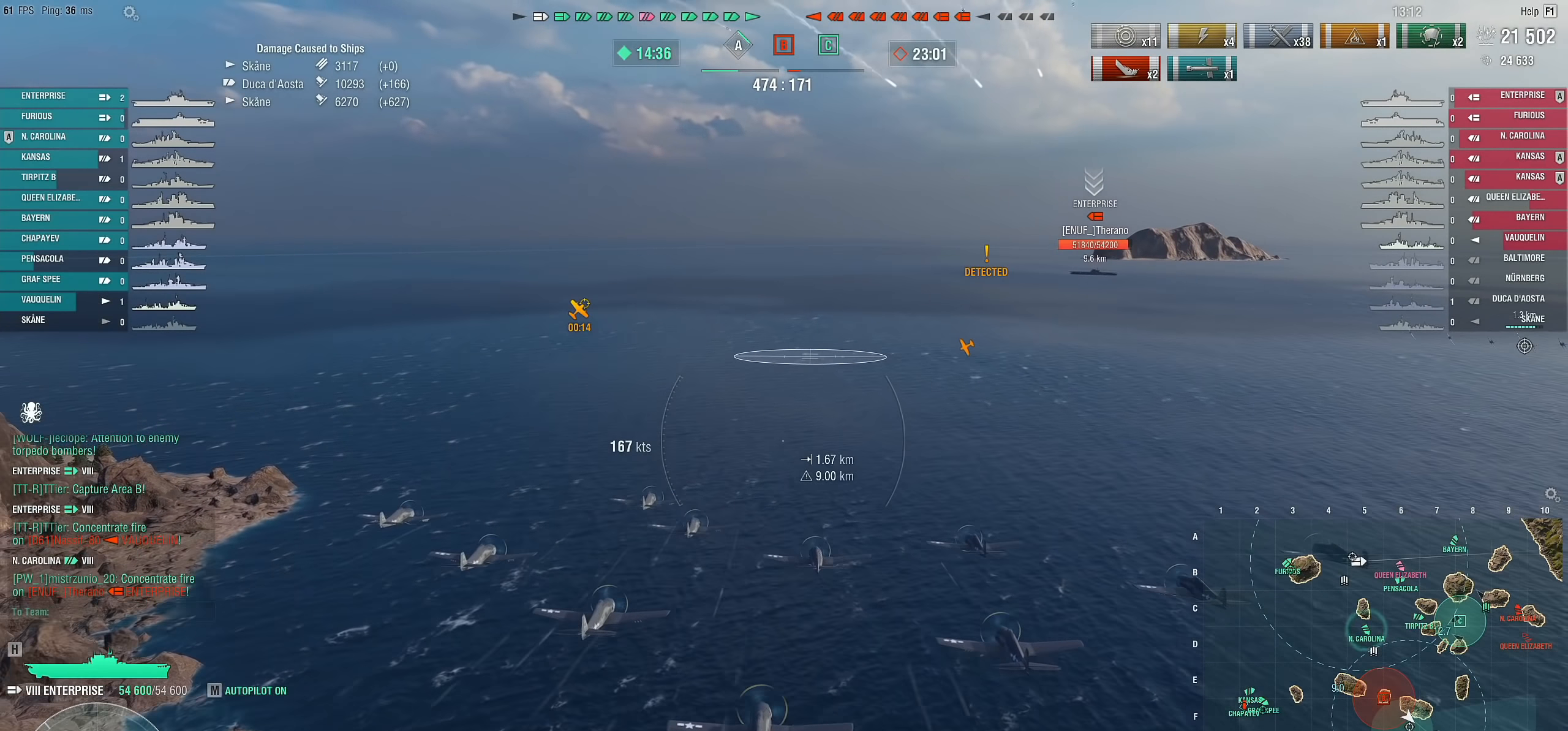
{"keys": [], "mouse": [], "mouse_move": "still", "events": []}
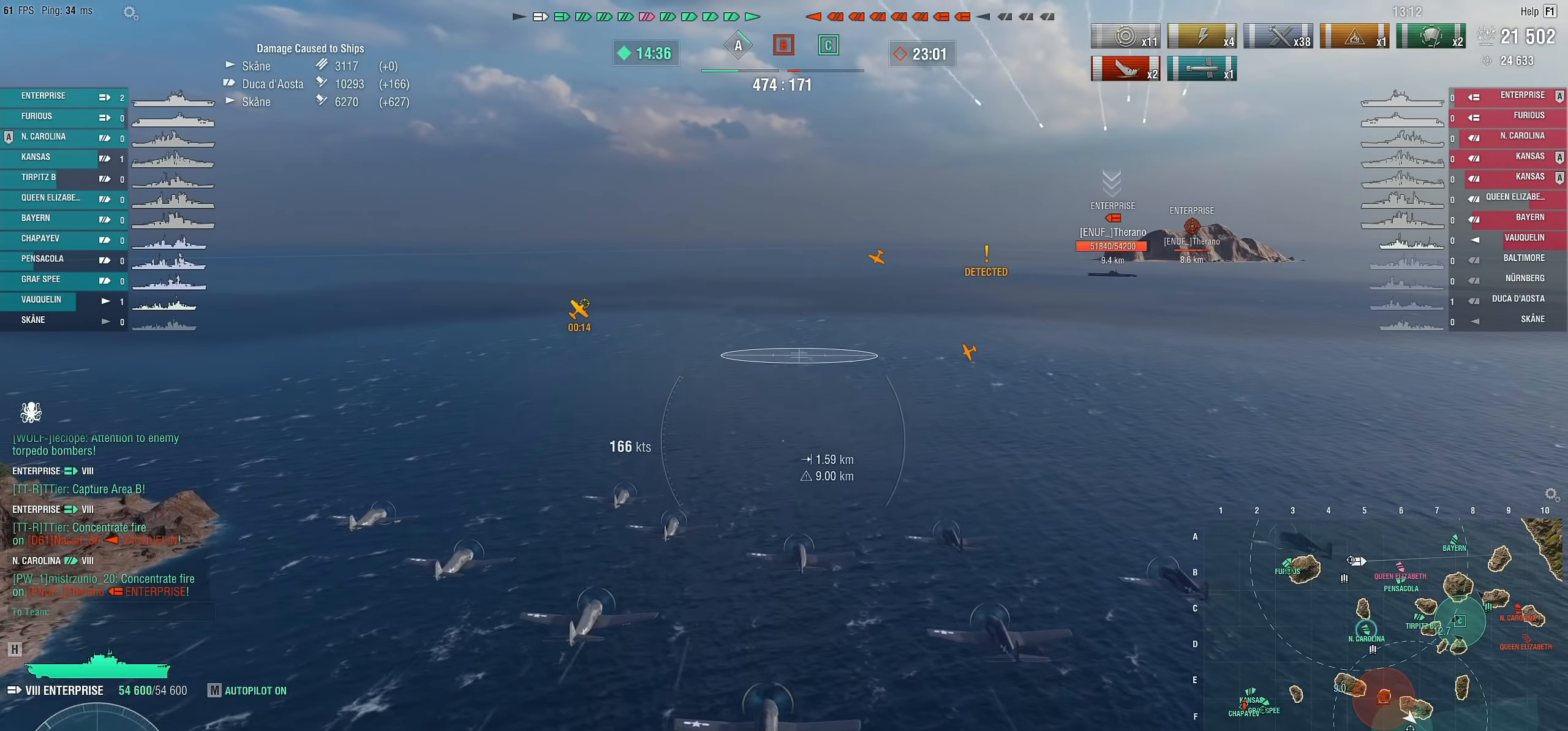
{"keys": [], "mouse": [], "mouse_move": "still", "events": []}
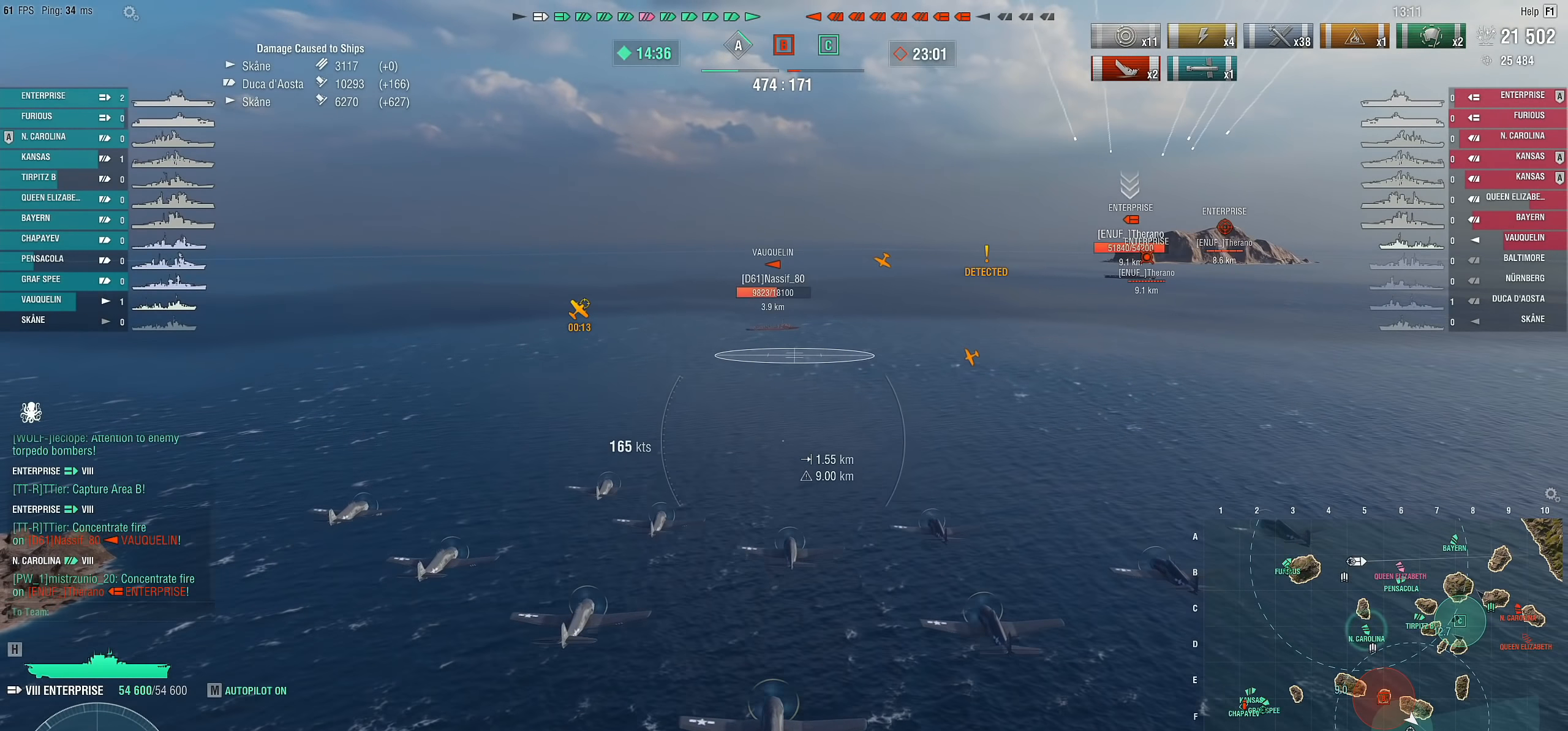
{"keys": ["d"], "mouse": [], "mouse_move": "right", "events": [[400, "d", "down"]]}
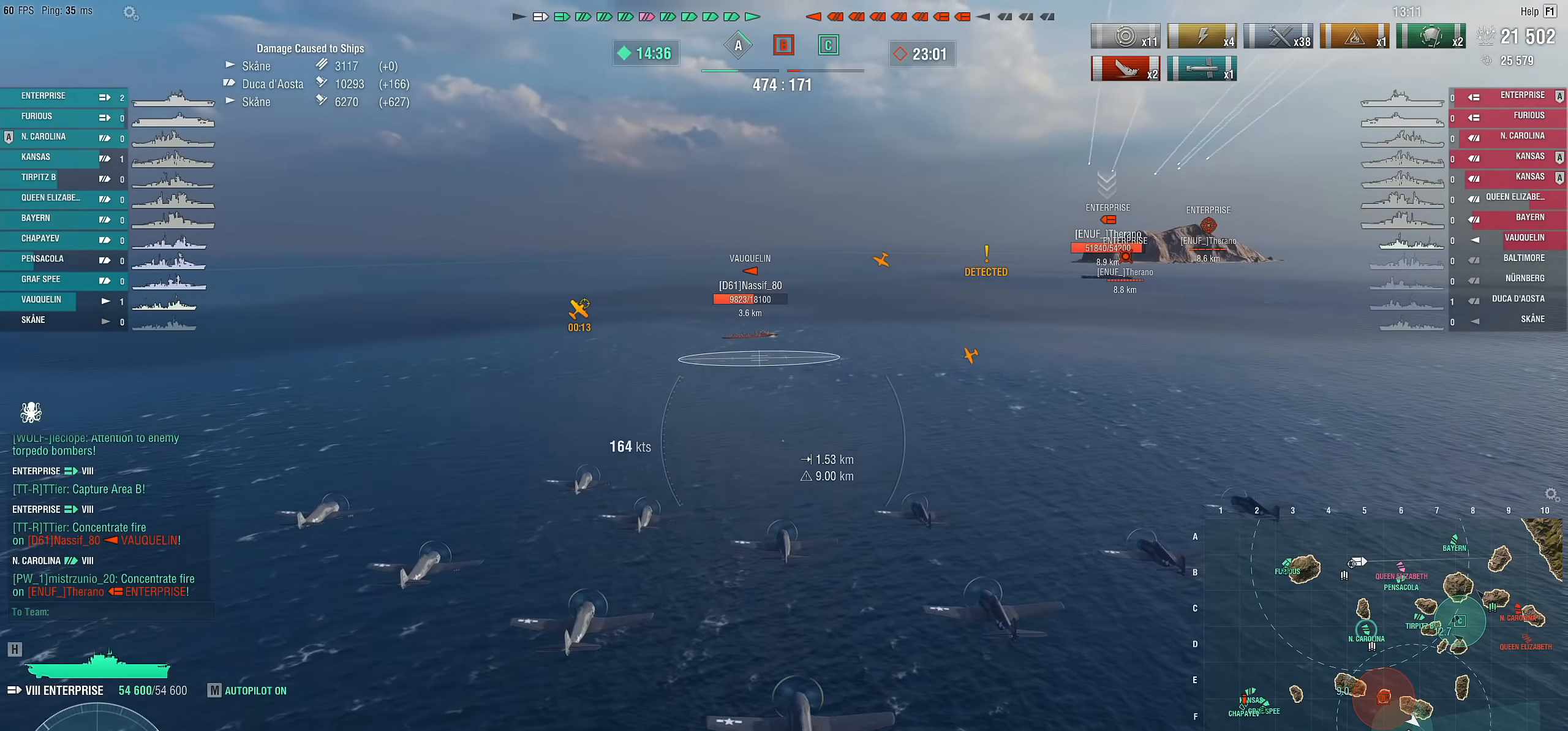
{"keys": ["d", "w"], "mouse": [], "mouse_move": "still", "events": [[83, "w", "down"]]}
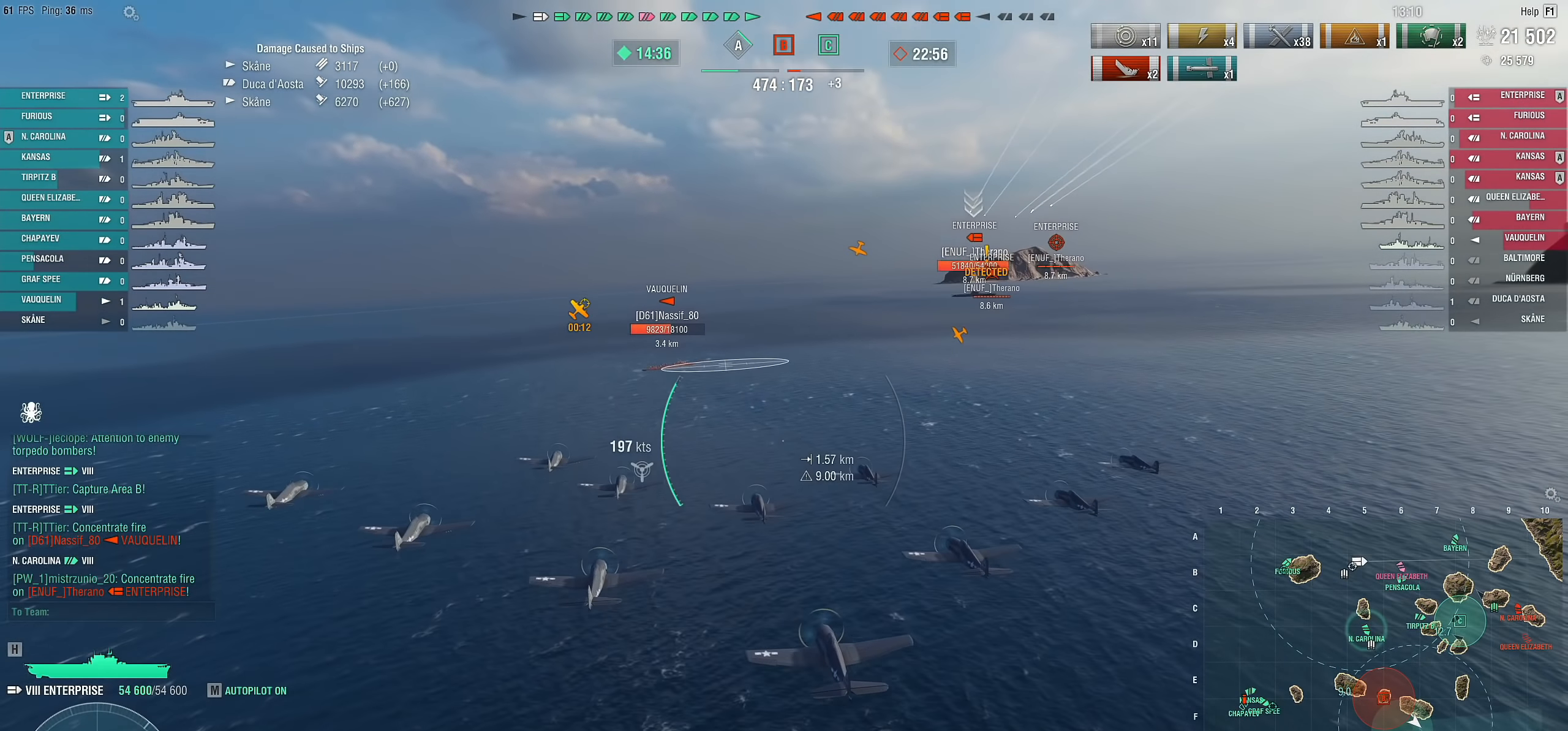
{"keys": ["a", "w"], "mouse": [], "mouse_move": "still", "events": [[150, "d", "up"], [283, "a", "down"]]}
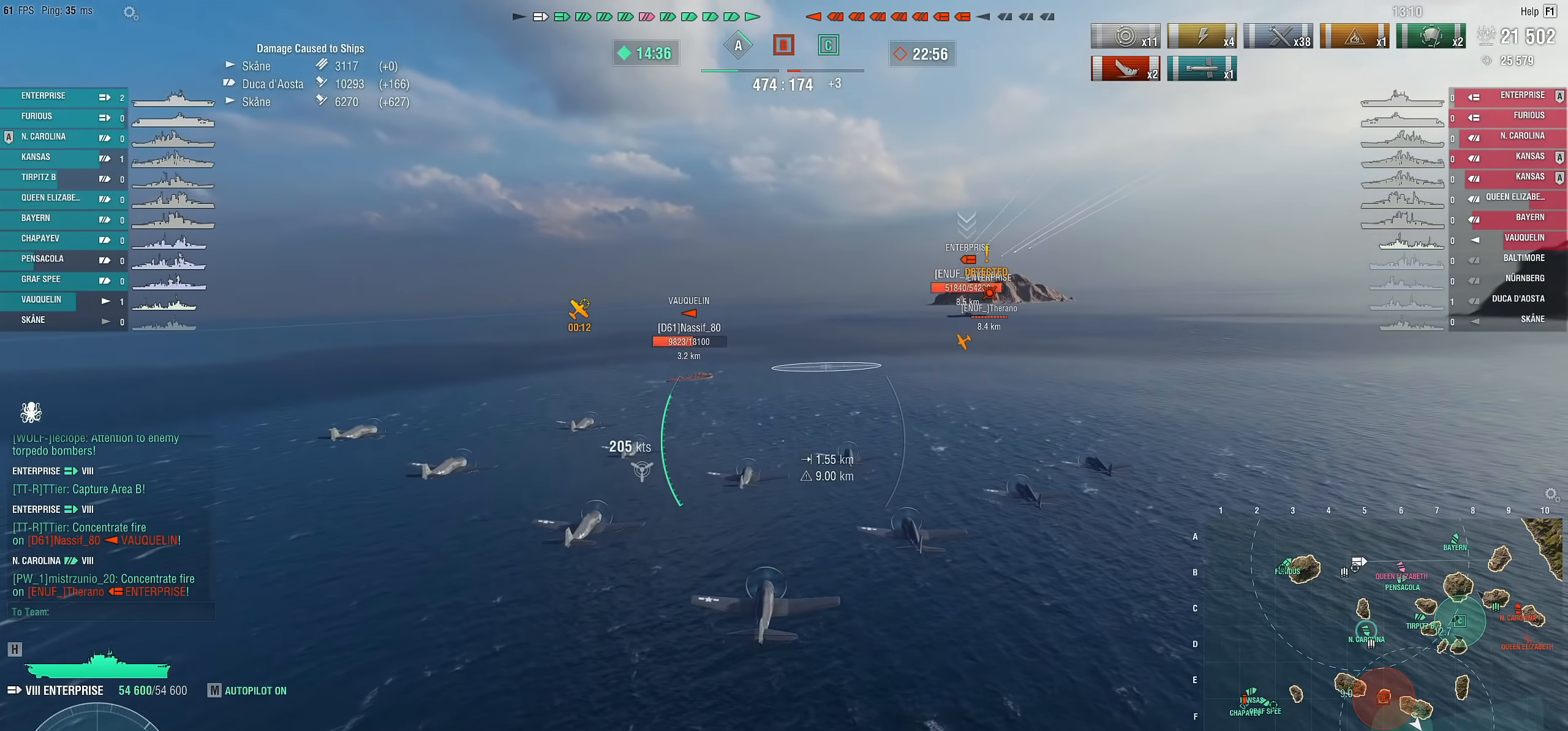
{"keys": ["w"], "mouse": [], "mouse_move": "right", "events": [[167, "mouse_left", "down"], [267, "mouse_left", "up"], [300, "a", "up"]]}
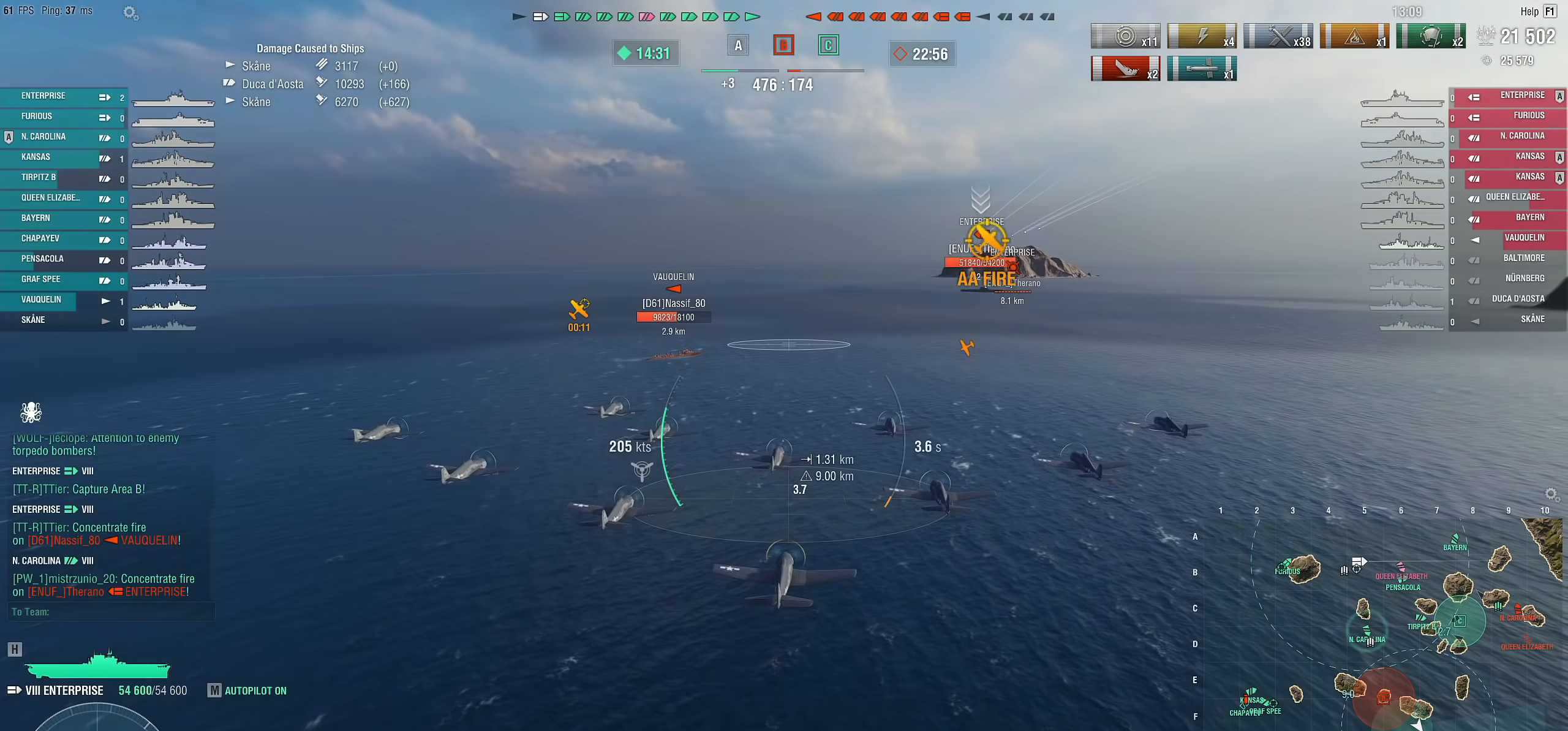
{"keys": ["w"], "mouse": [], "mouse_move": "still", "events": []}
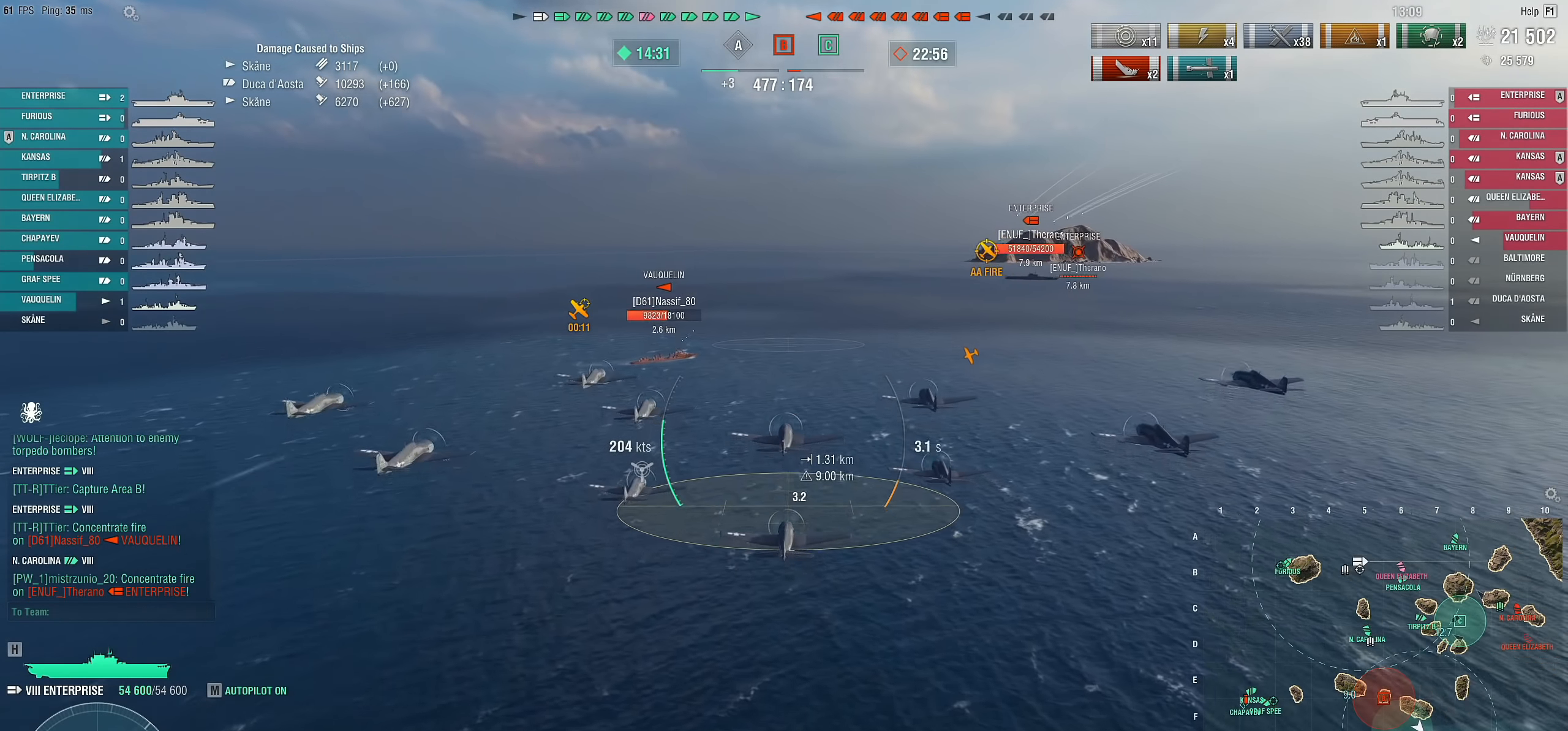
{"keys": ["w"], "mouse": [], "mouse_move": "still", "events": []}
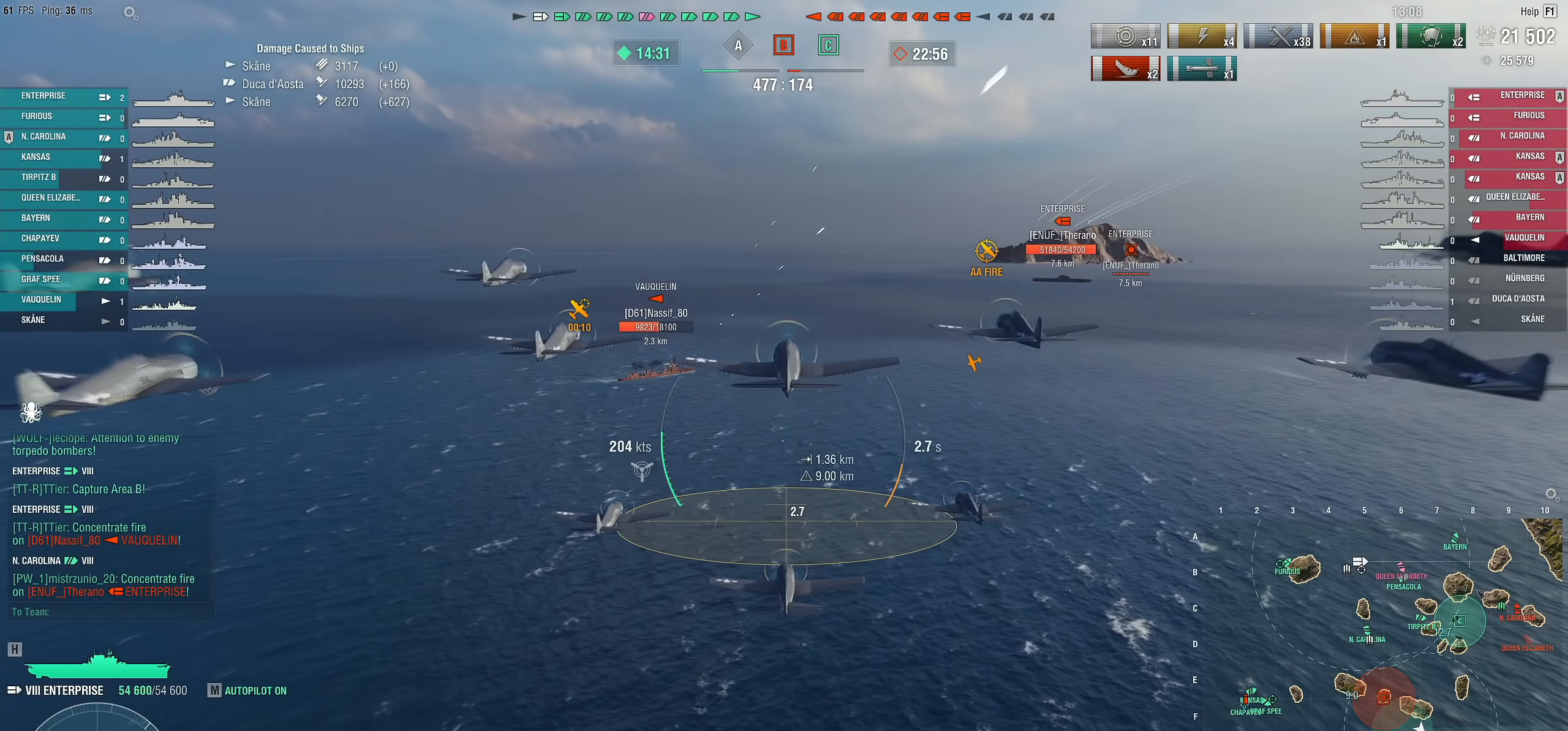
{"keys": ["w"], "mouse": [], "mouse_move": "still", "events": []}
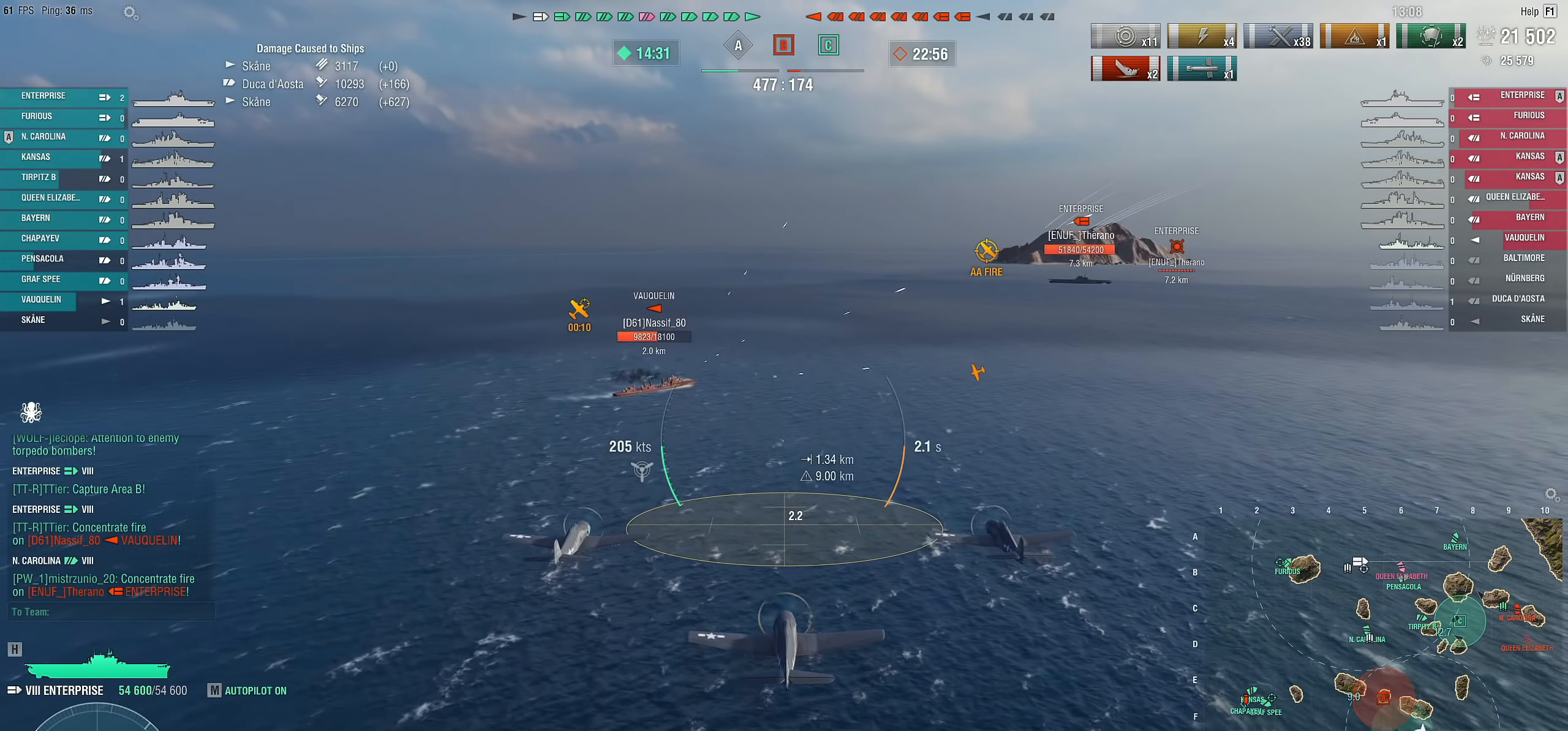
{"keys": ["w"], "mouse": [], "mouse_move": "still", "events": []}
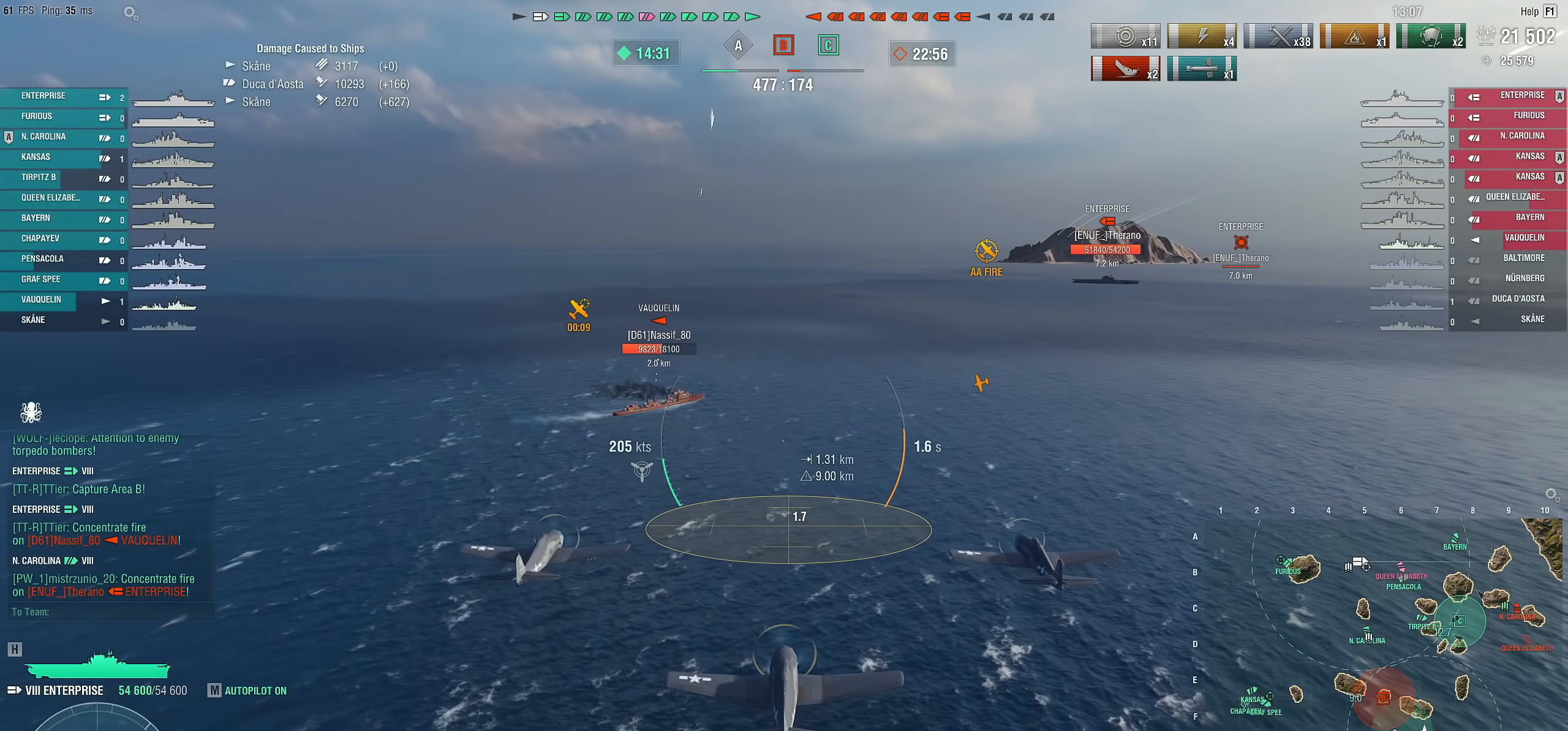
{"keys": ["w"], "mouse": [], "mouse_move": "still", "events": []}
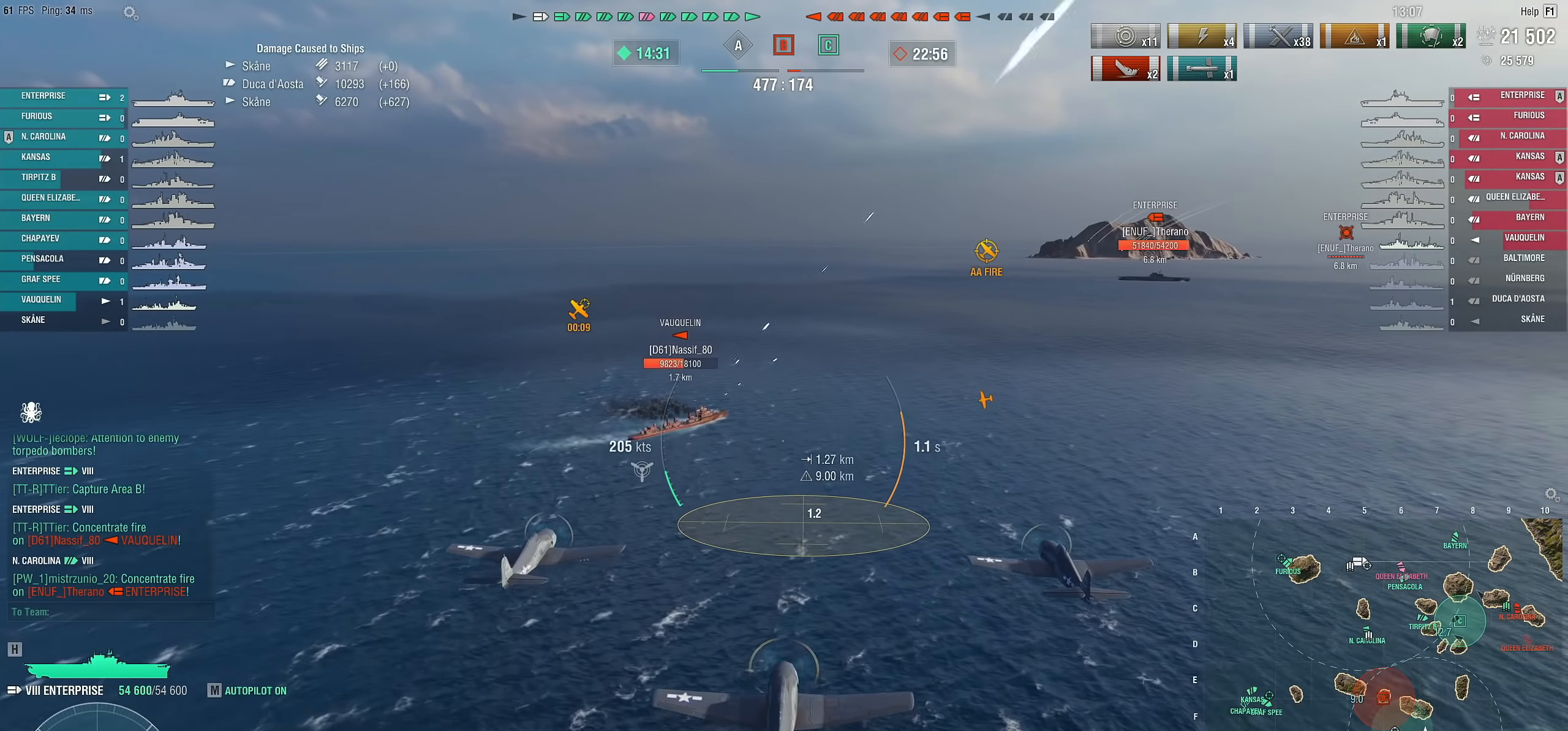
{"keys": [], "mouse": [], "mouse_move": "down-left", "events": [[500, "w", "up"]]}
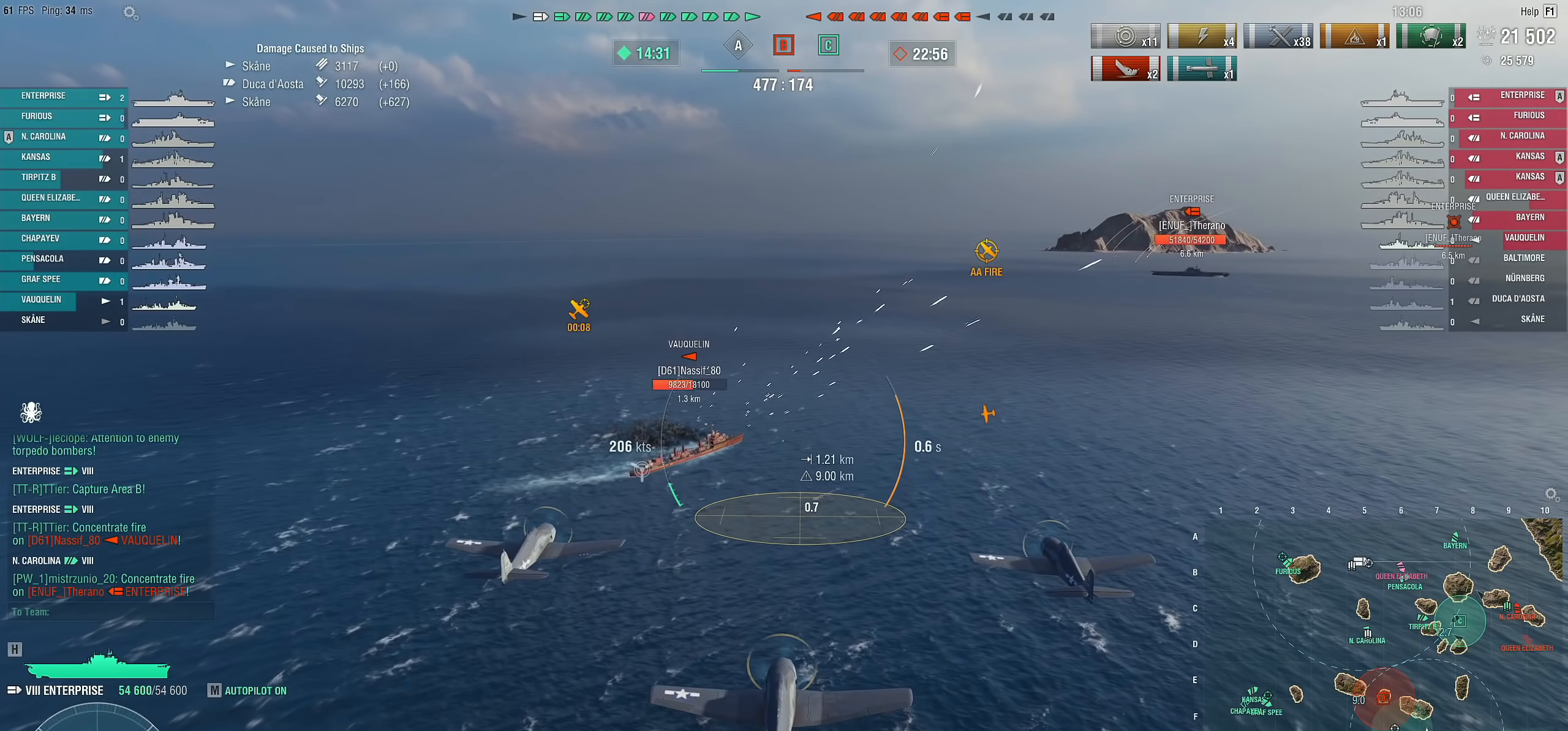
{"keys": [], "mouse": [], "mouse_move": "still", "events": []}
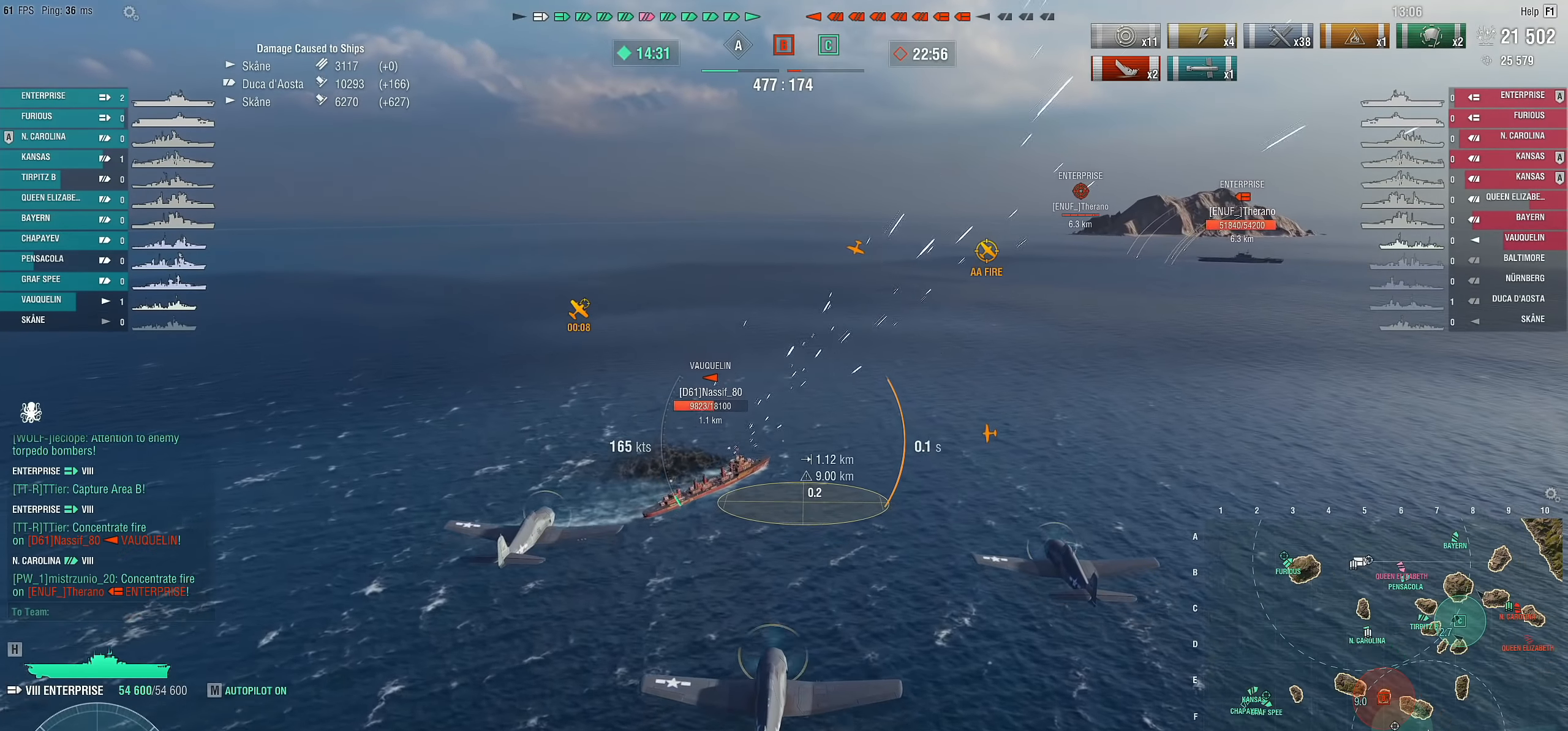
{"keys": [], "mouse": ["left"], "mouse_move": "still", "events": [[483, "mouse_left", "down"]]}
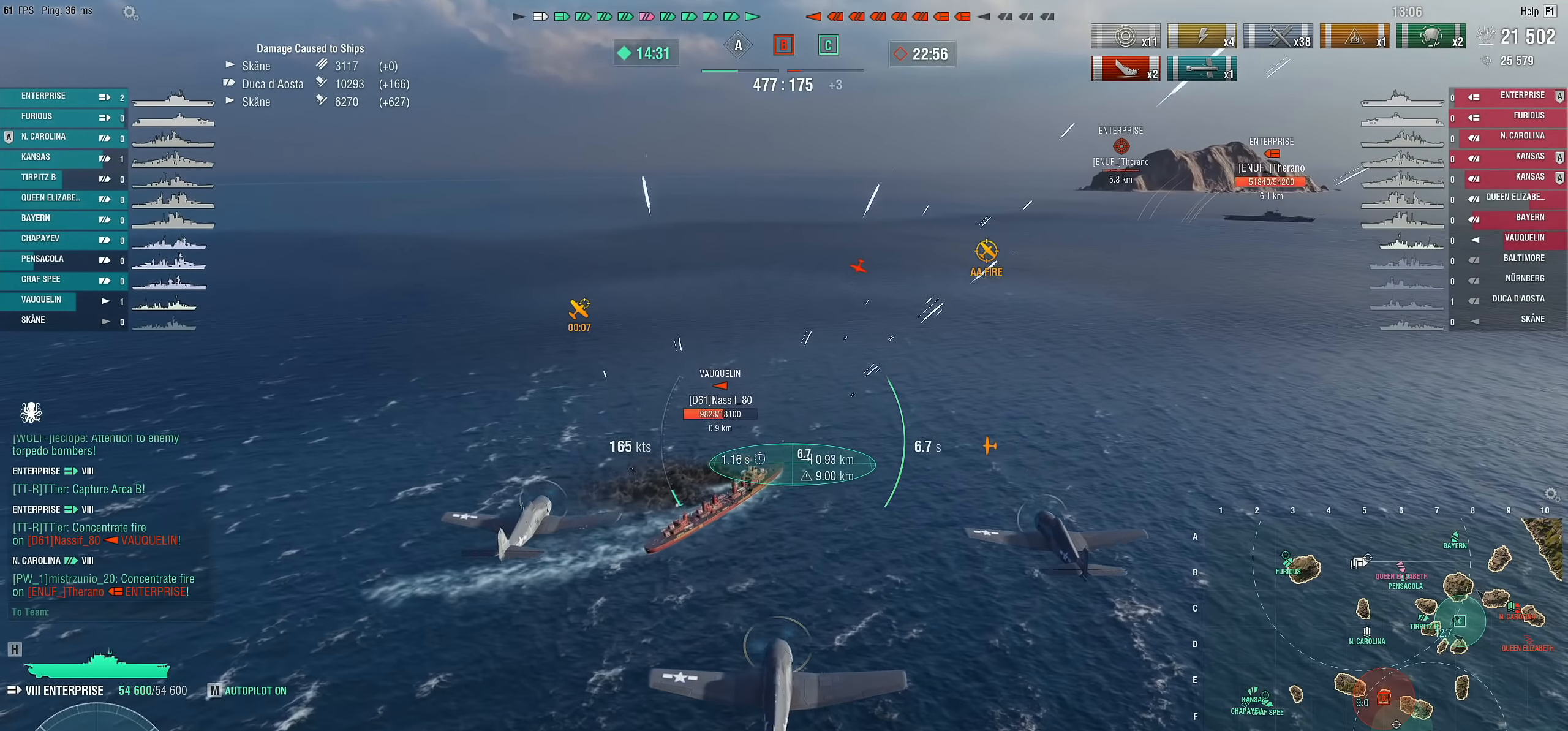
{"keys": ["a"], "mouse": [], "mouse_move": "left", "events": [[117, "mouse_left", "up"], [350, "a", "down"]]}
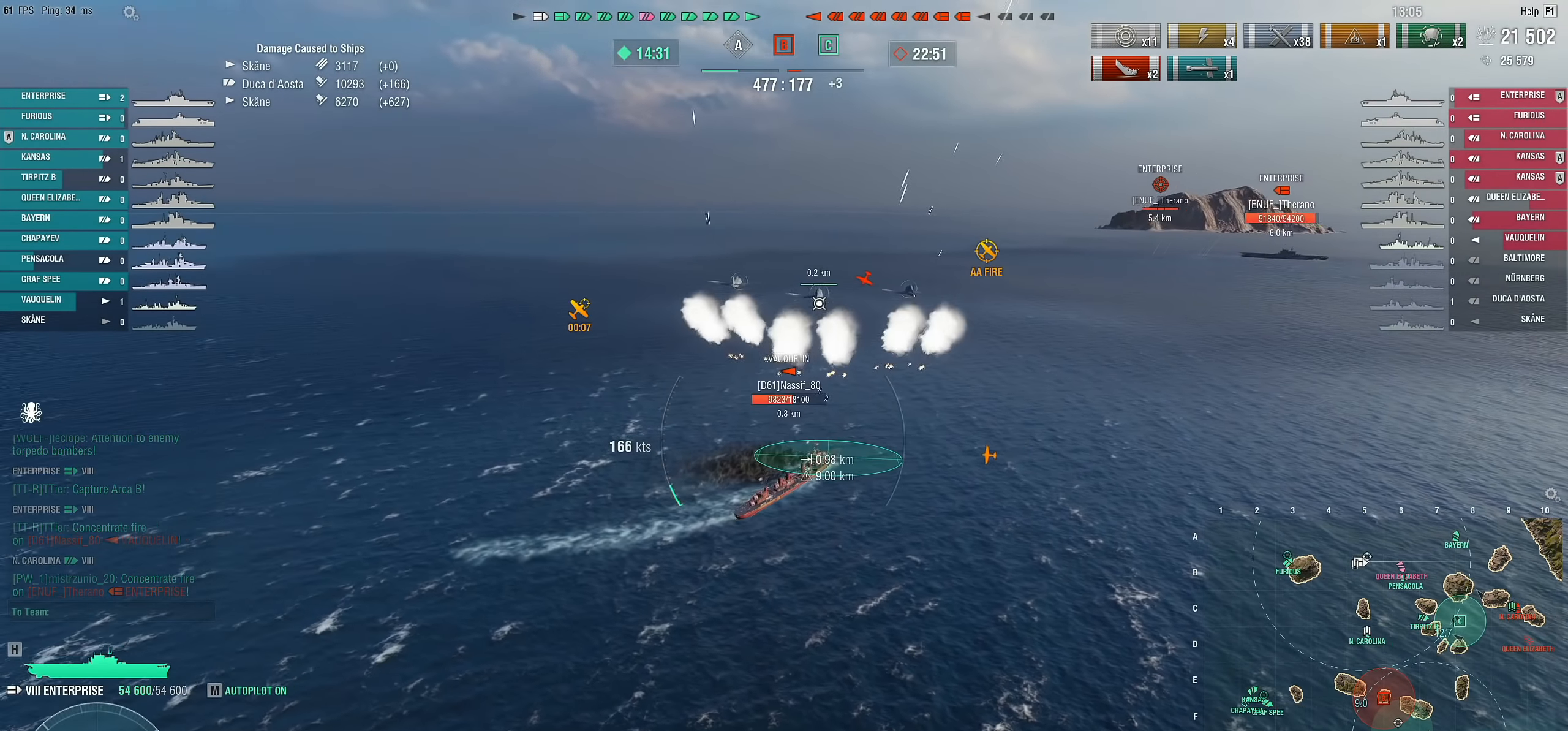
{"keys": ["a"], "mouse": [], "mouse_move": "left", "events": []}
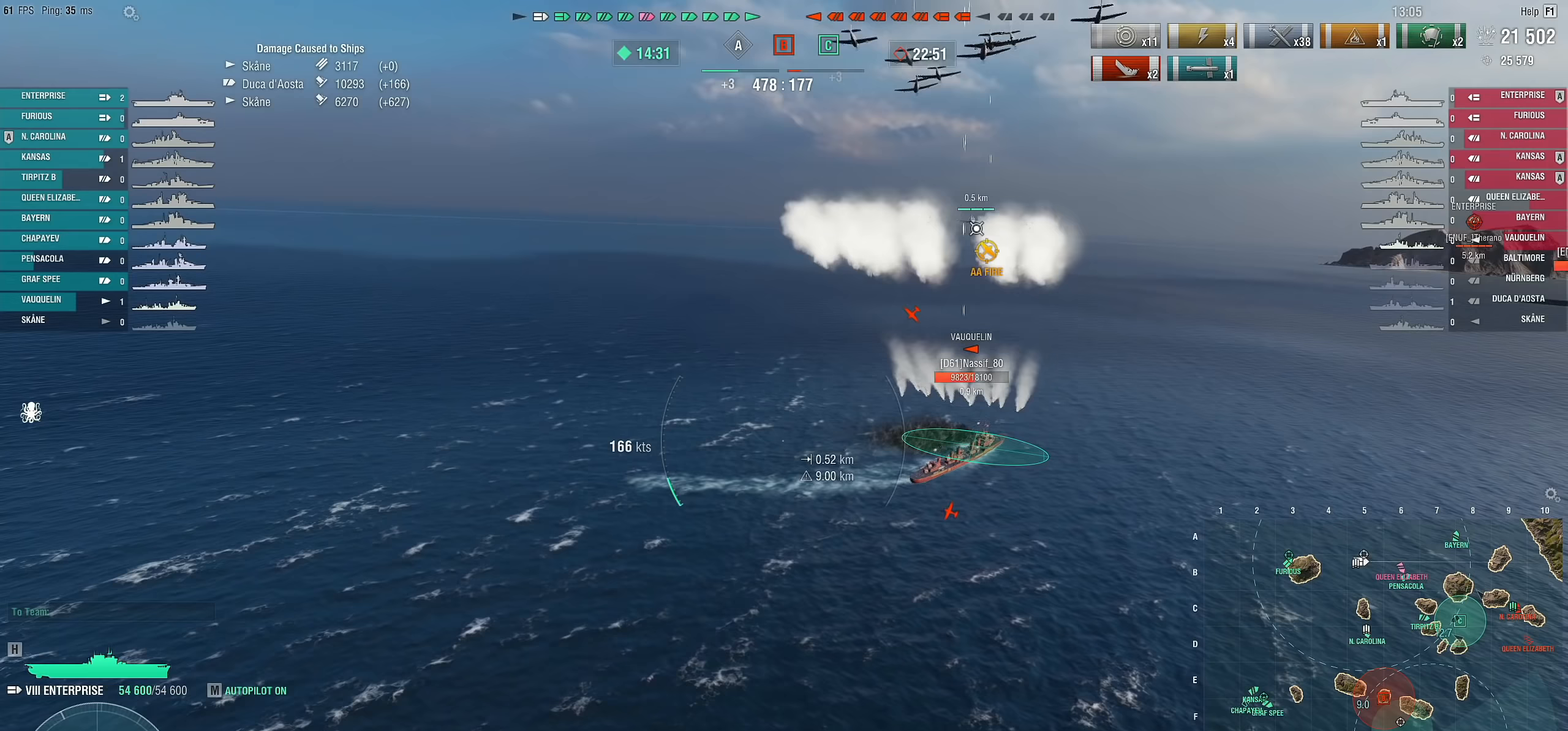
{"keys": ["a"], "mouse": [], "mouse_move": "left", "events": []}
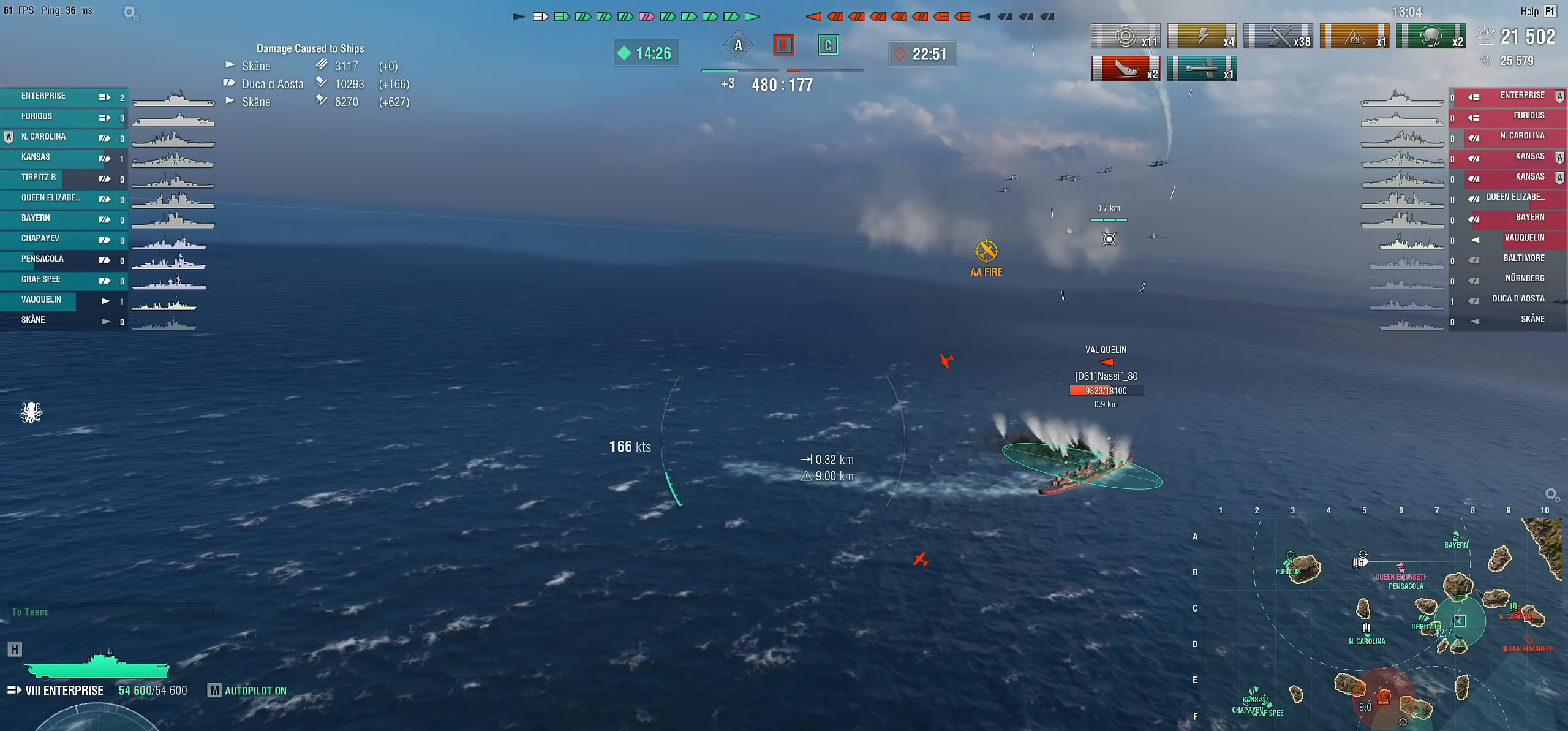
{"keys": ["a"], "mouse": [], "mouse_move": "left", "events": []}
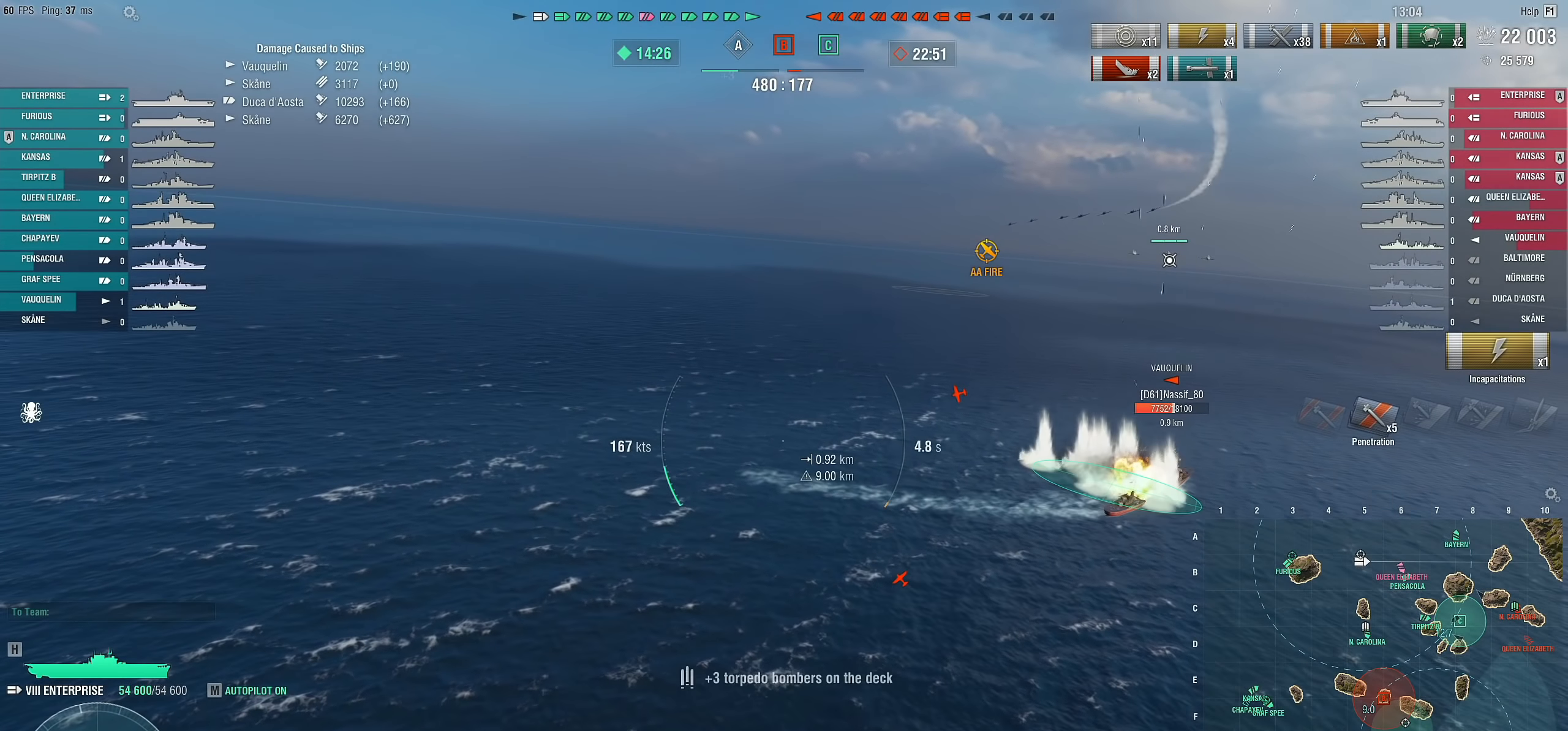
{"keys": ["a"], "mouse": [], "mouse_move": "right", "events": []}
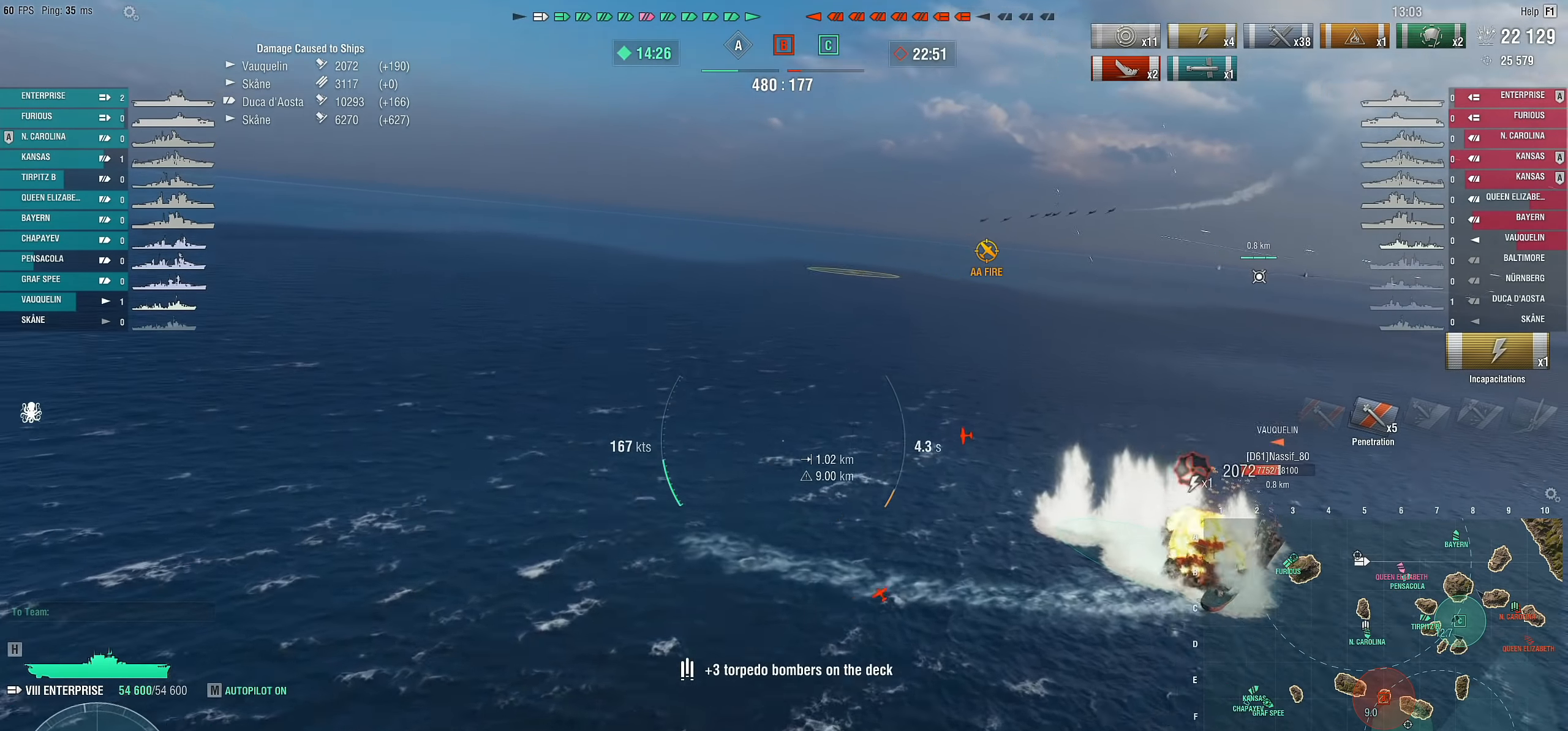
{"keys": ["a"], "mouse": [], "mouse_move": "left", "events": []}
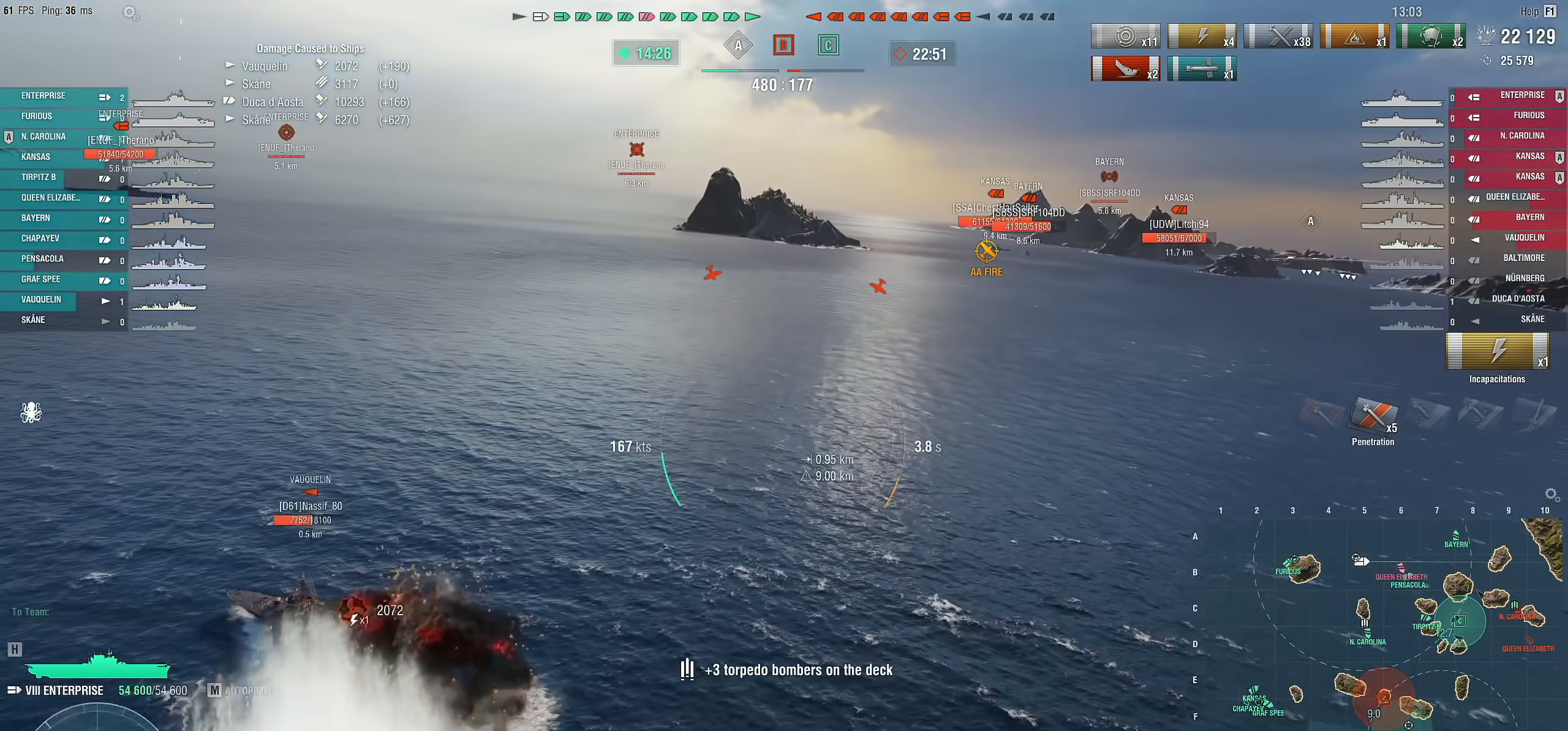
{"keys": ["a", "w"], "mouse": [], "mouse_move": "still", "events": [[117, "w", "down"]]}
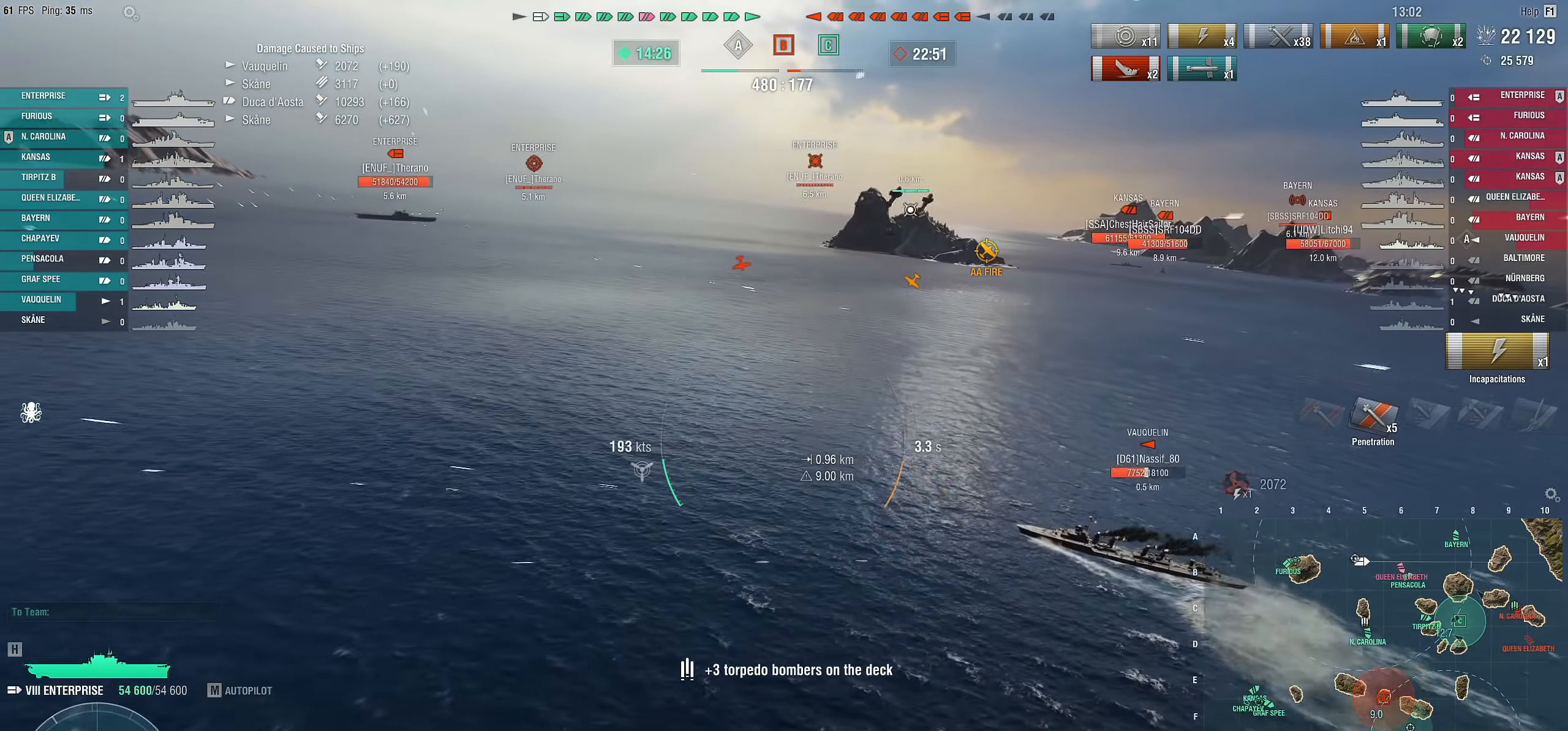
{"keys": ["a", "w"], "mouse": [], "mouse_move": "still", "events": []}
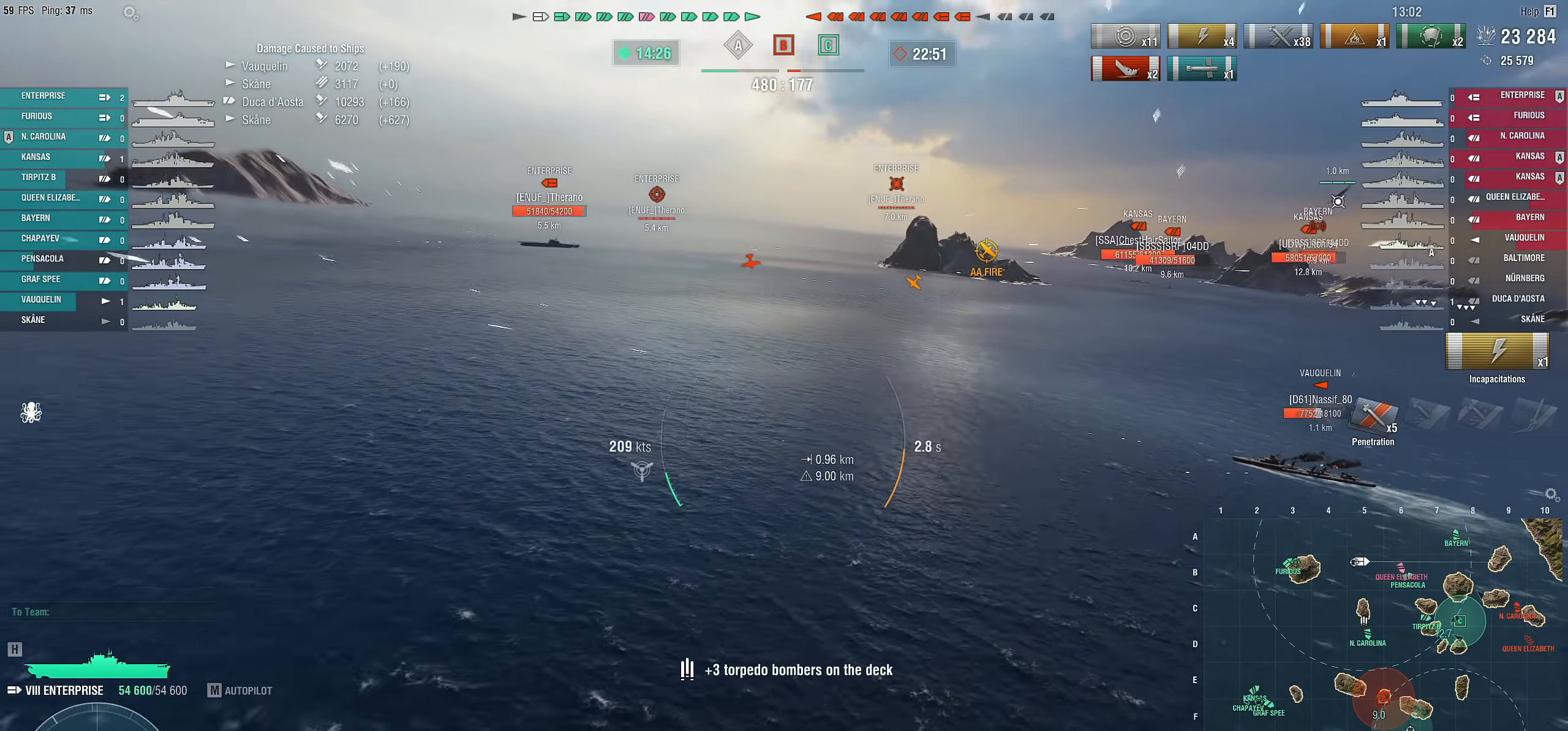
{"keys": ["a"], "mouse": [], "mouse_move": "still", "events": [[250, "w", "up"]]}
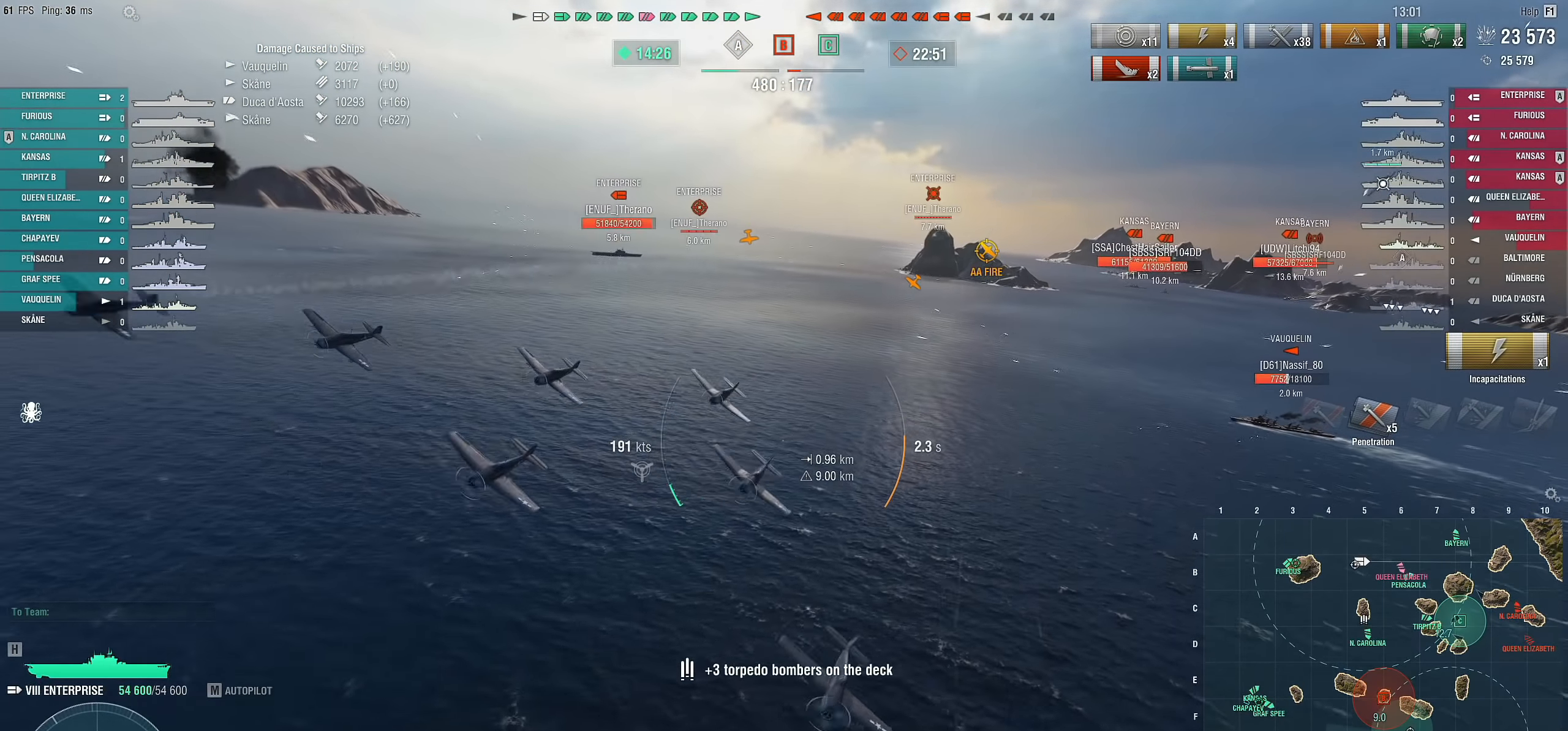
{"keys": ["a"], "mouse": [], "mouse_move": "still", "events": []}